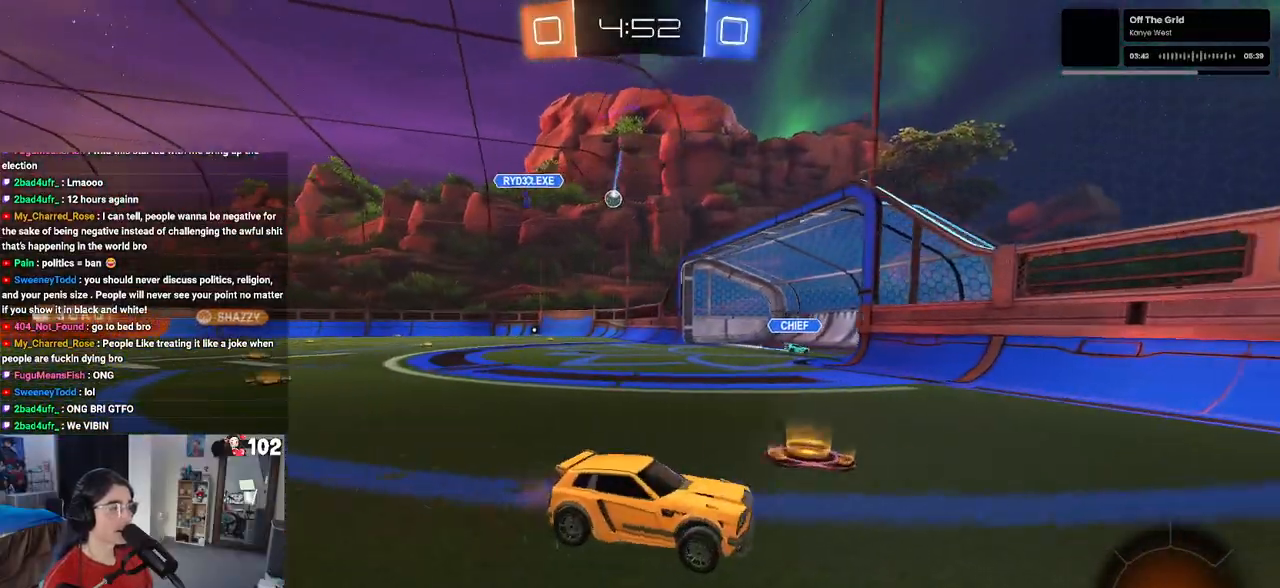
Gameplay with a controller (PlayStation layout); each line is a JSON object with the inputs held at the frame after it. "events" lists button and stick changes between this image and that frame as [ms after this image, input, new state], when the widget could be followed in between.
{"buttons": ["R2"], "left_stick": "right", "right_stick": "center", "events": []}
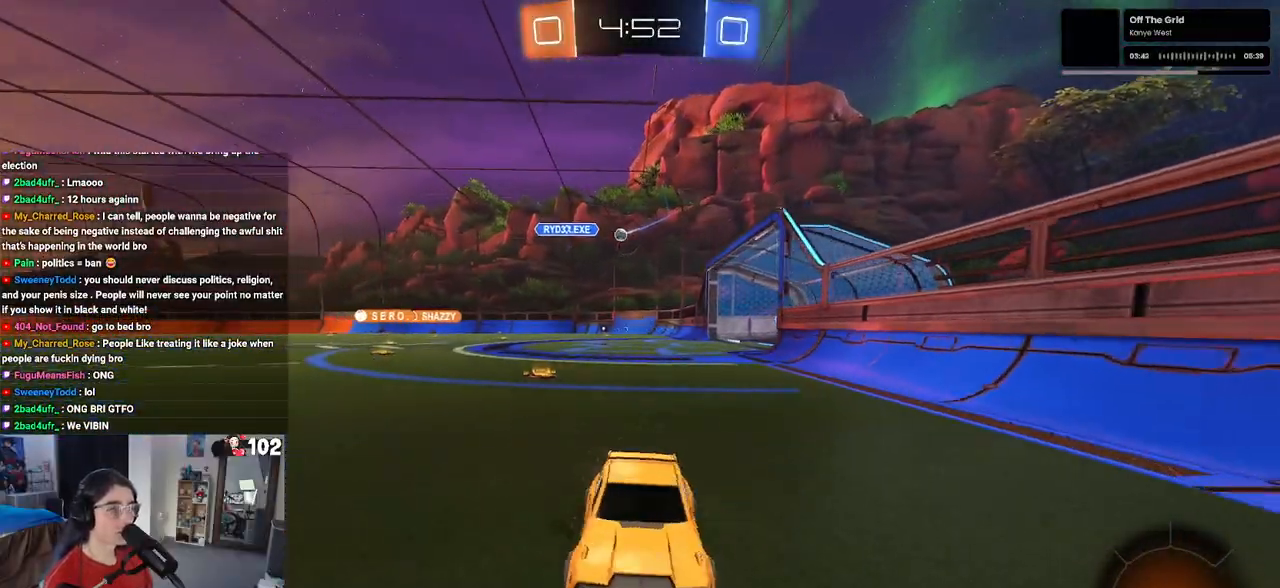
{"buttons": ["R2"], "left_stick": "right", "right_stick": "center", "events": []}
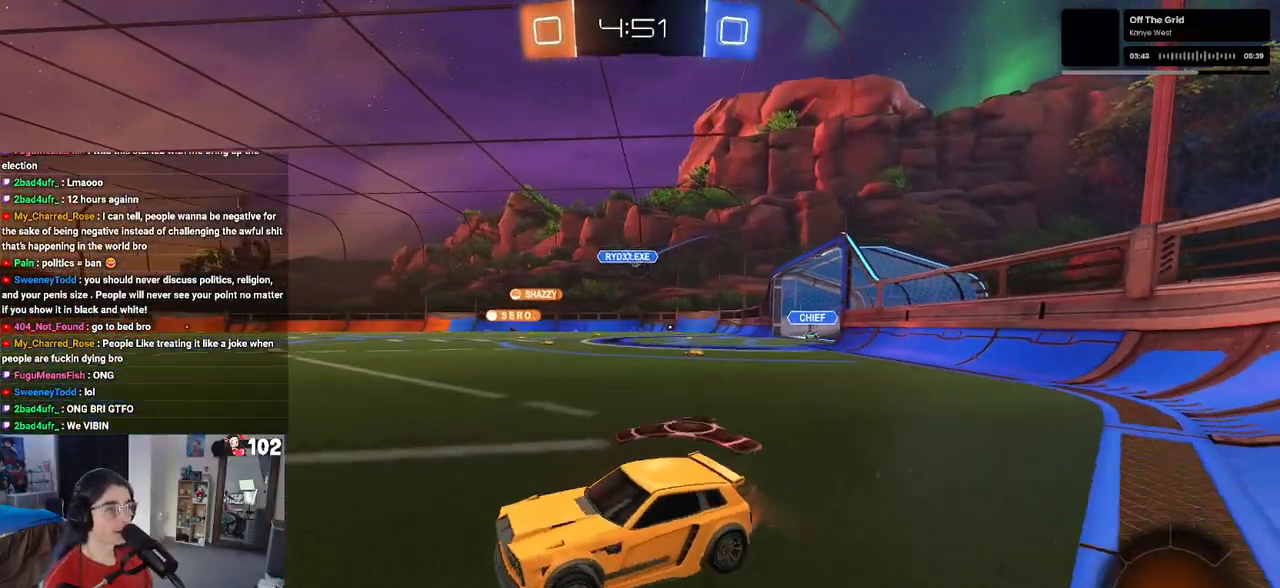
{"buttons": ["CROSS", "R1", "R2"], "left_stick": "up-left", "right_stick": "center", "events": [[300, "R1", "down"], [317, "CROSS", "down"], [417, "CROSS", "up"], [417, "left_stick", "up-left"], [483, "CROSS", "down"]]}
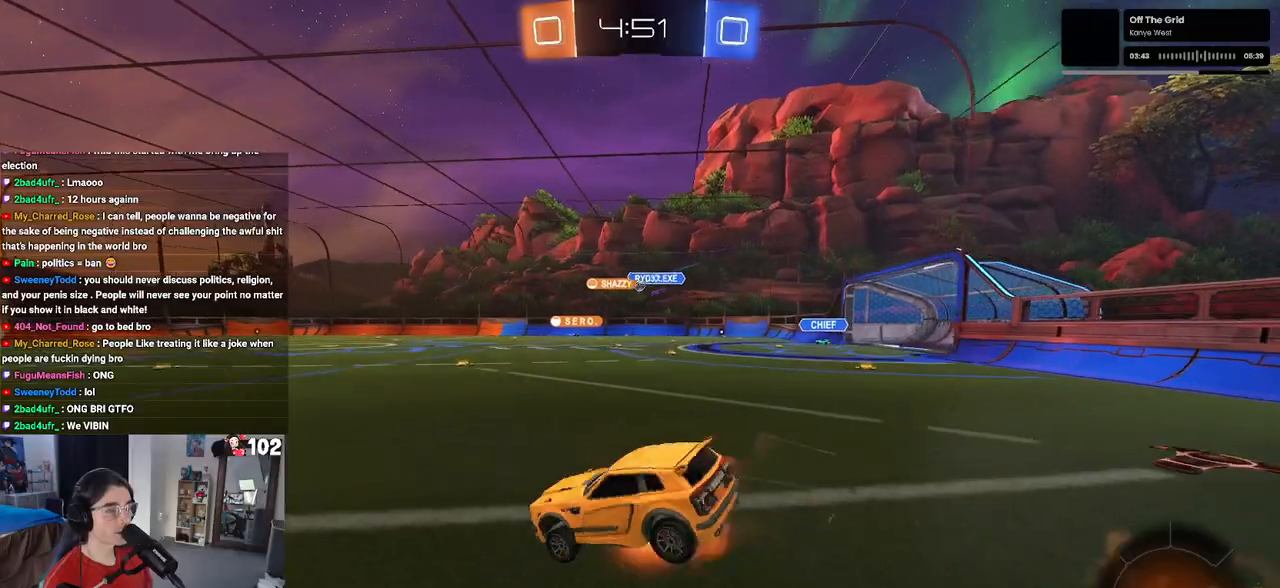
{"buttons": ["SQUARE", "R1", "R2"], "left_stick": "down-left", "right_stick": "center", "events": [[33, "SQUARE", "down"], [67, "CROSS", "up"], [100, "left_stick", "down"], [250, "left_stick", "down-left"]]}
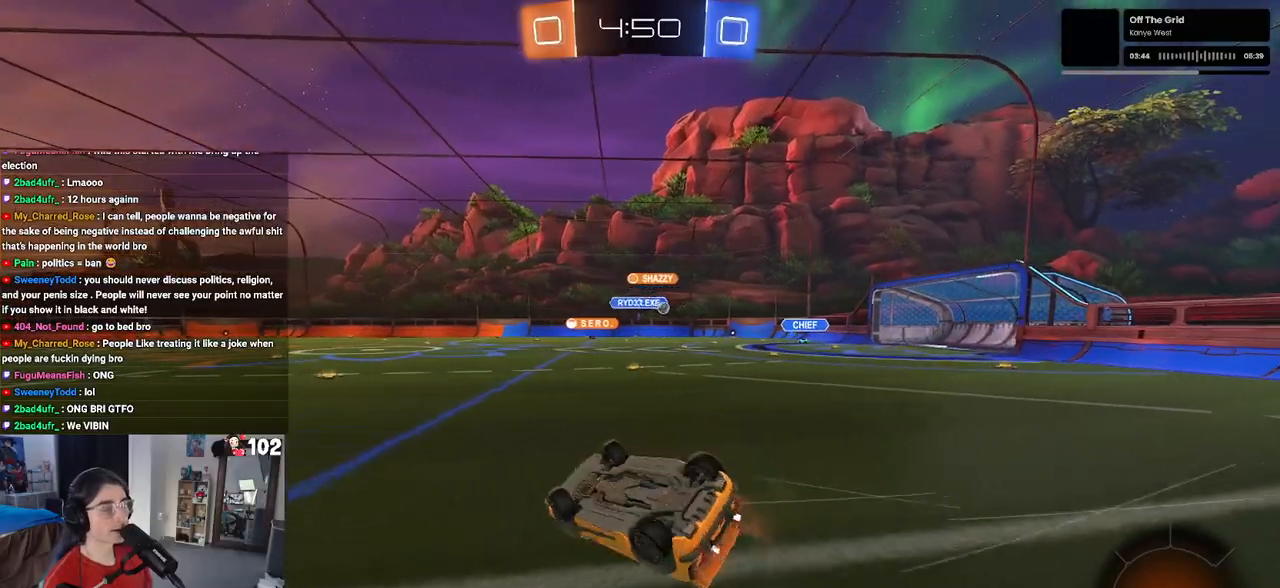
{"buttons": ["R2"], "left_stick": "center", "right_stick": "center", "events": [[417, "SQUARE", "up"], [417, "left_stick", "center"], [450, "R1", "up"]]}
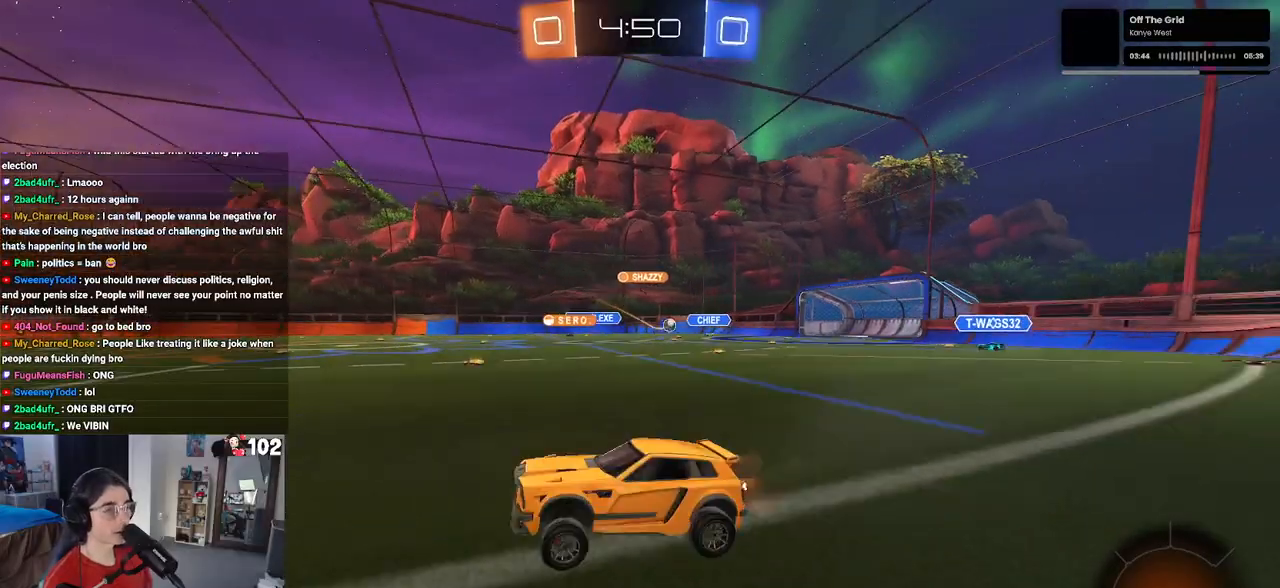
{"buttons": ["R2"], "left_stick": "center", "right_stick": "center", "events": []}
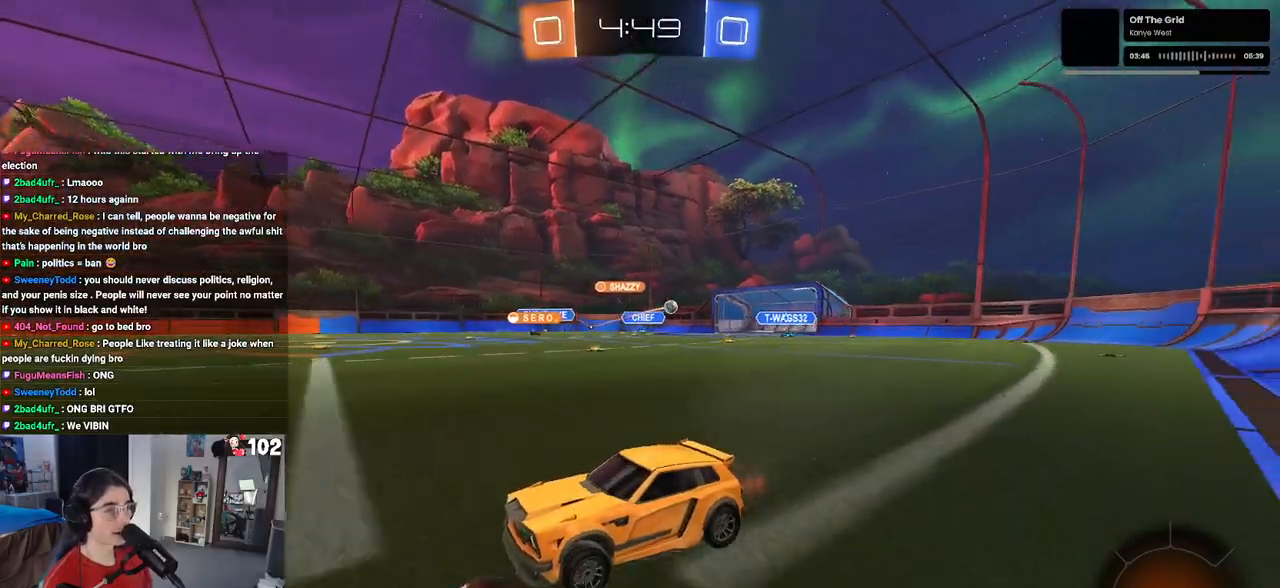
{"buttons": ["R2"], "left_stick": "left", "right_stick": "center", "events": [[433, "left_stick", "left"]]}
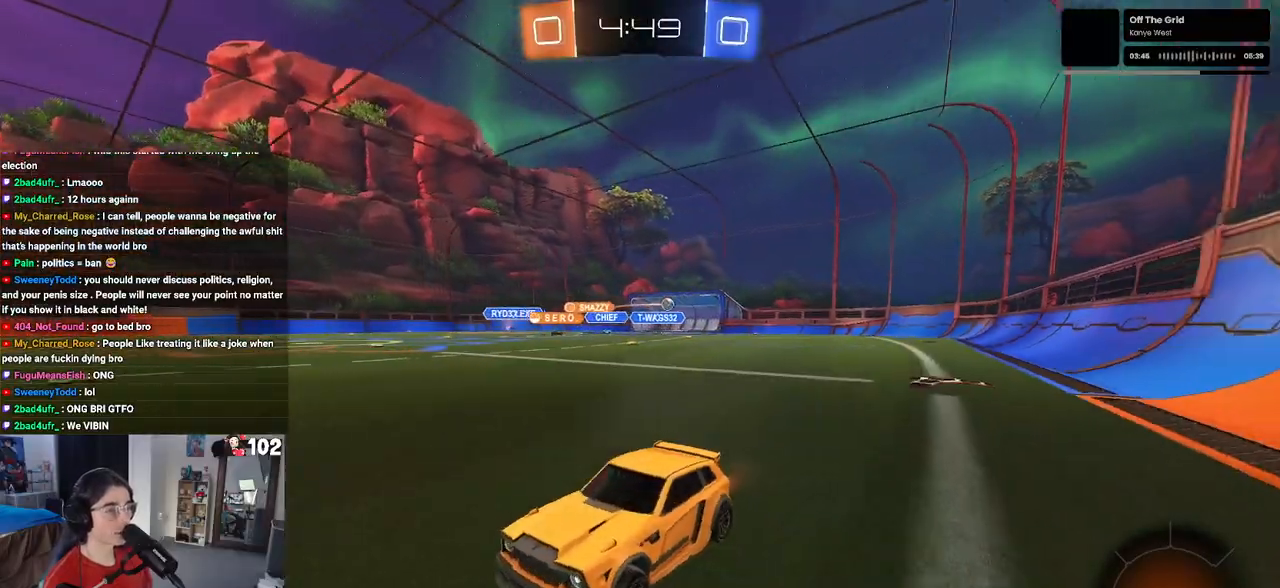
{"buttons": ["R2"], "left_stick": "center", "right_stick": "center", "events": [[100, "left_stick", "center"]]}
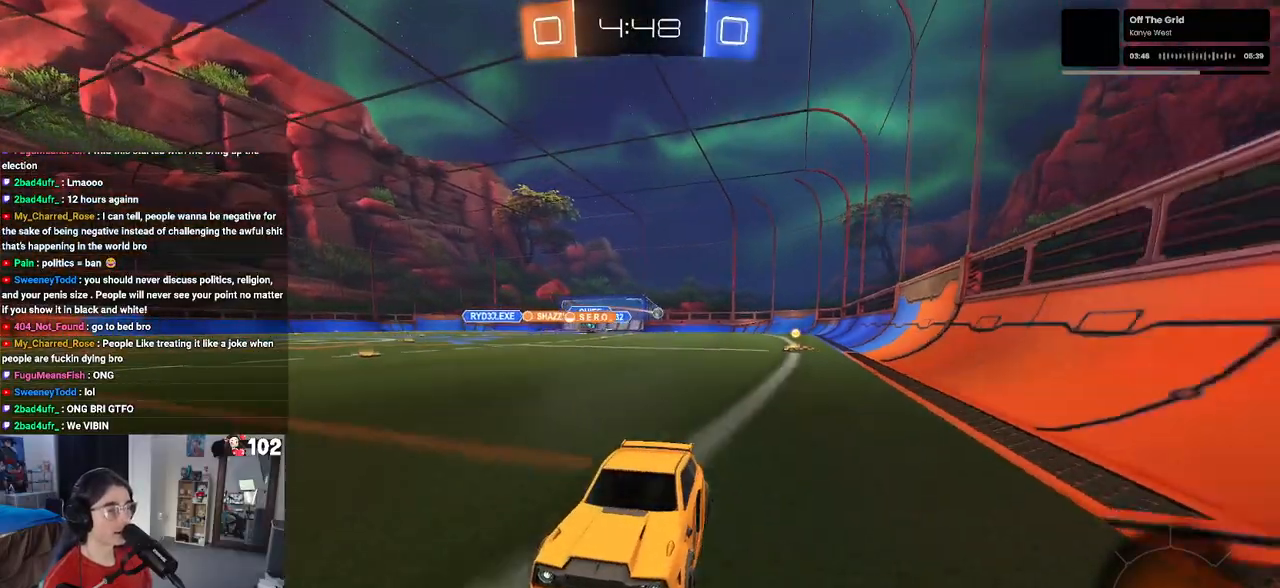
{"buttons": ["R2"], "left_stick": "right", "right_stick": "center", "events": [[383, "left_stick", "right"]]}
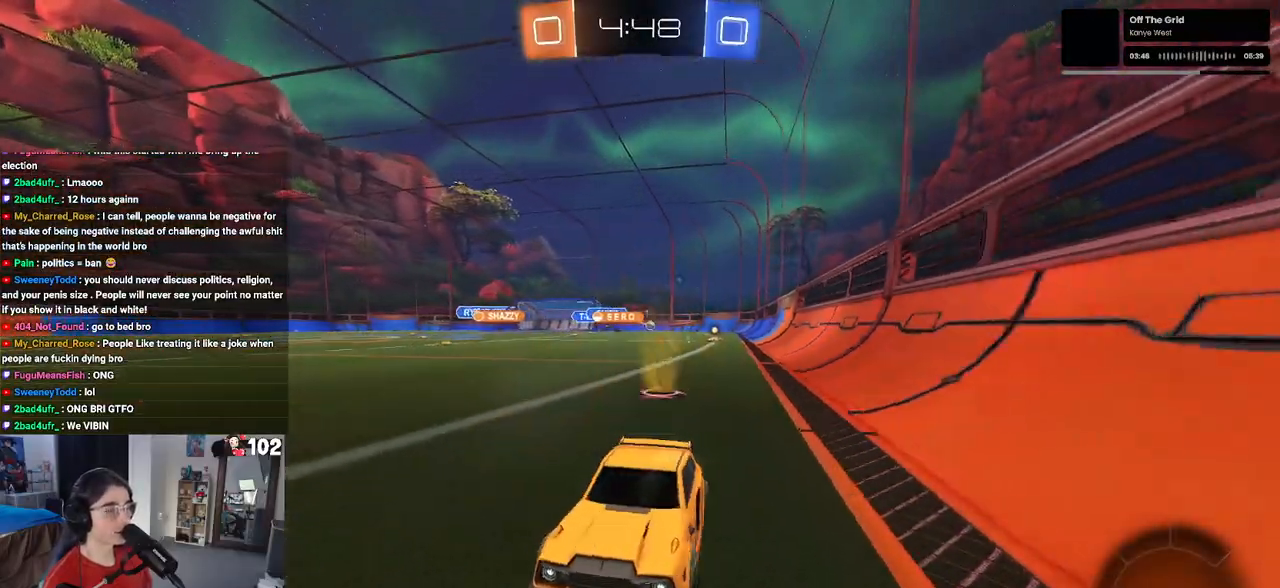
{"buttons": ["SQUARE", "R2"], "left_stick": "right", "right_stick": "center", "events": [[383, "left_stick", "center"], [467, "SQUARE", "down"], [500, "left_stick", "right"]]}
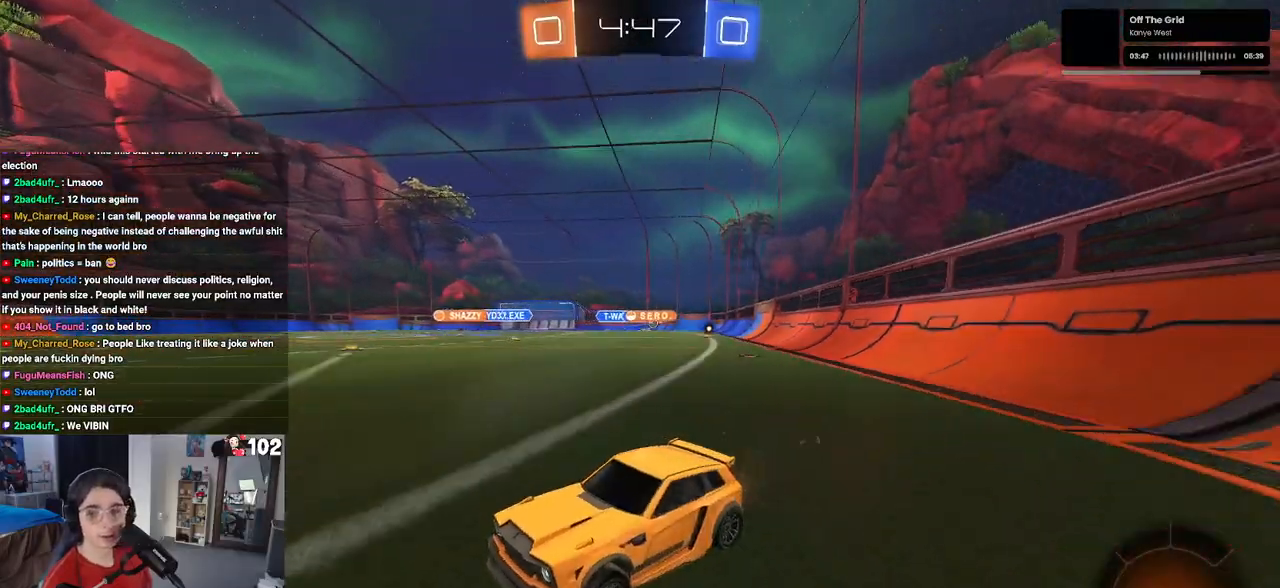
{"buttons": ["R2"], "left_stick": "right", "right_stick": "center", "events": [[183, "SQUARE", "up"]]}
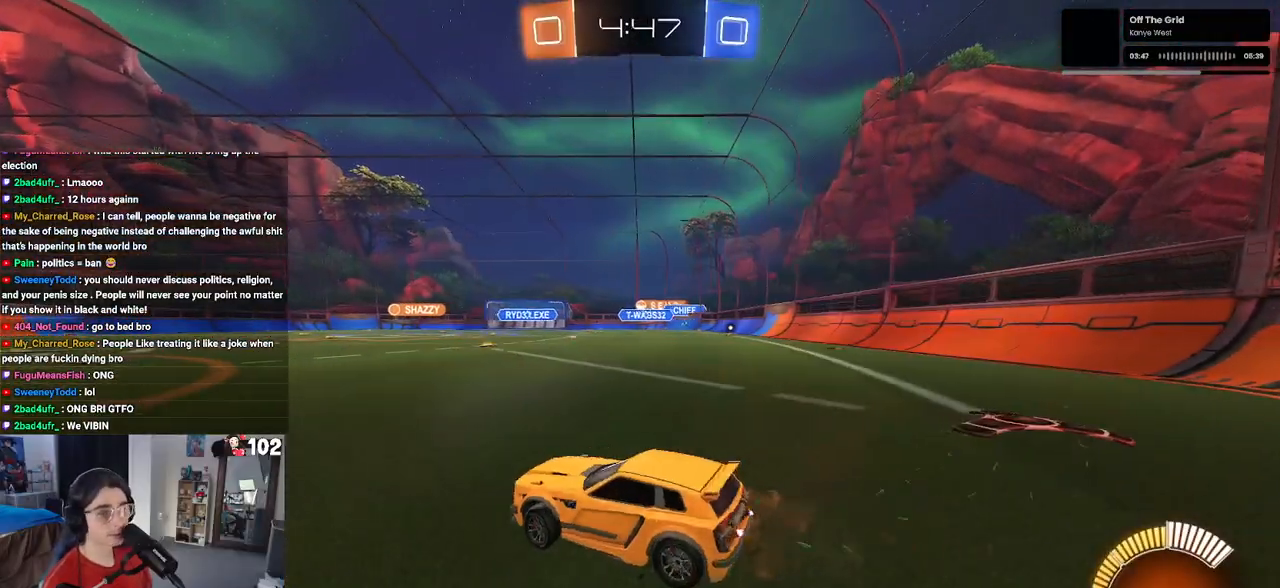
{"buttons": ["R1", "R2"], "left_stick": "up", "right_stick": "center", "events": [[333, "left_stick", "up"], [400, "R1", "down"], [417, "CROSS", "down"], [483, "CROSS", "up"]]}
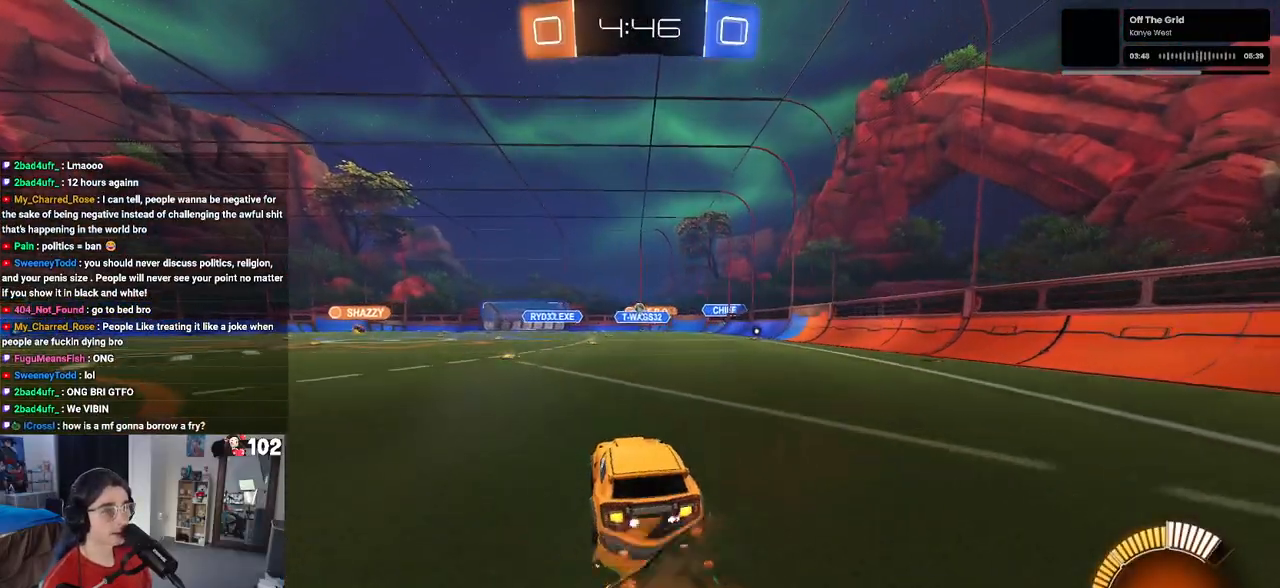
{"buttons": ["R2"], "left_stick": "center", "right_stick": "center", "events": [[67, "left_stick", "center"], [183, "left_stick", "down"], [417, "R1", "up"], [483, "left_stick", "center"]]}
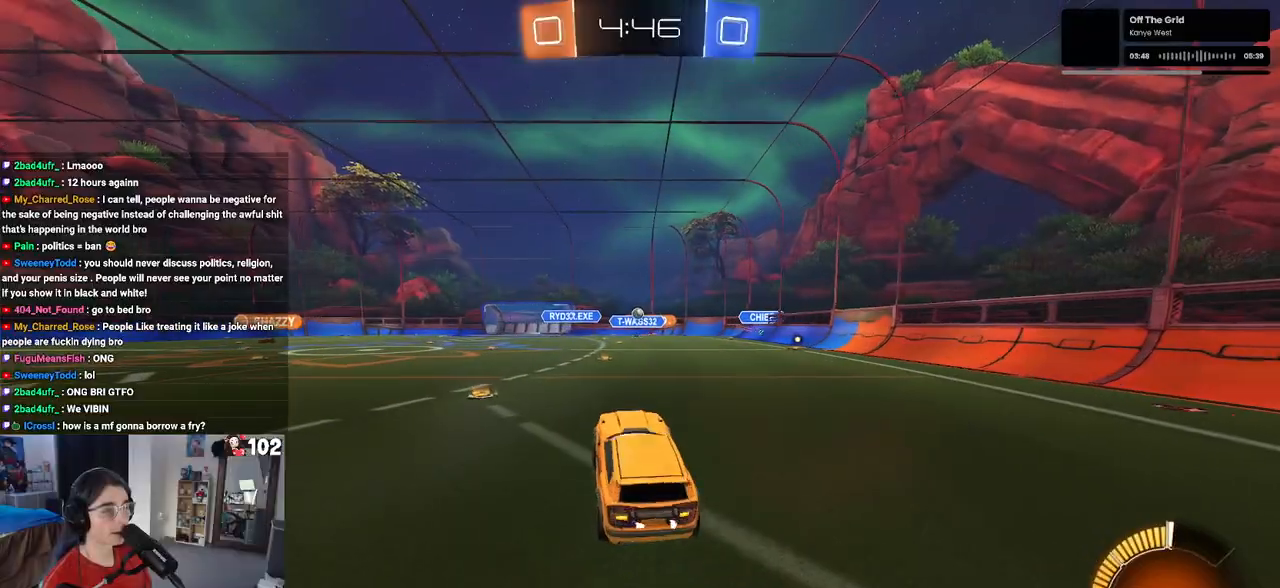
{"buttons": ["R2"], "left_stick": "up-left", "right_stick": "center", "events": [[200, "left_stick", "up"], [417, "left_stick", "up-left"]]}
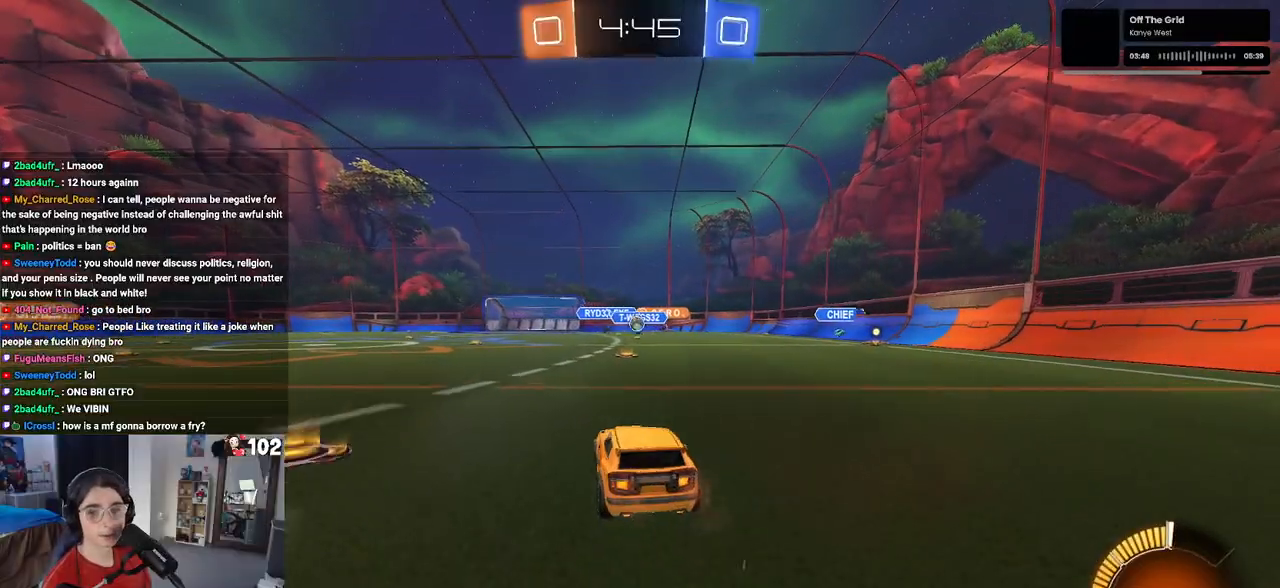
{"buttons": ["R2"], "left_stick": "left", "right_stick": "center", "events": [[33, "left_stick", "left"], [117, "SQUARE", "down"], [233, "SQUARE", "up"]]}
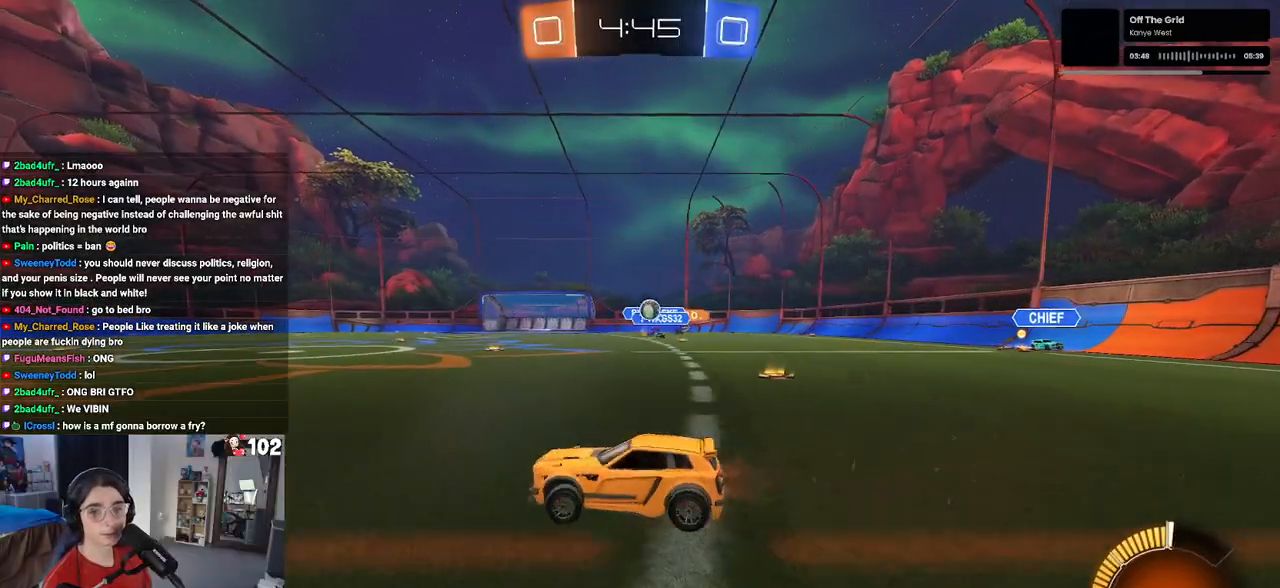
{"buttons": ["R2"], "left_stick": "left", "right_stick": "center", "events": []}
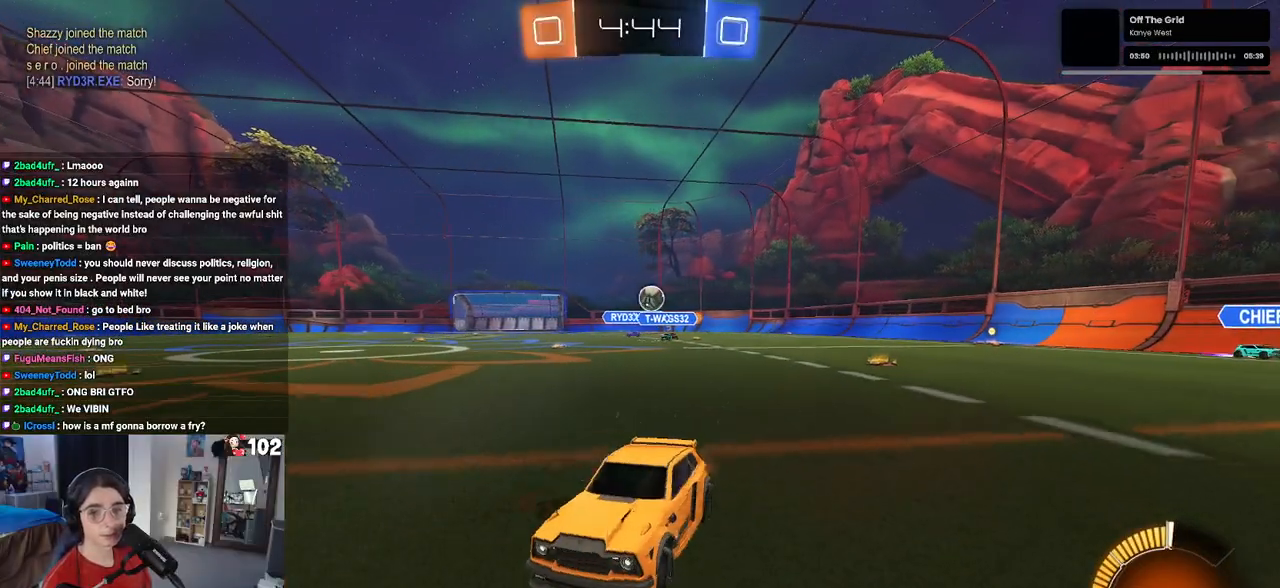
{"buttons": ["R2"], "left_stick": "center", "right_stick": "center", "events": [[500, "left_stick", "center"]]}
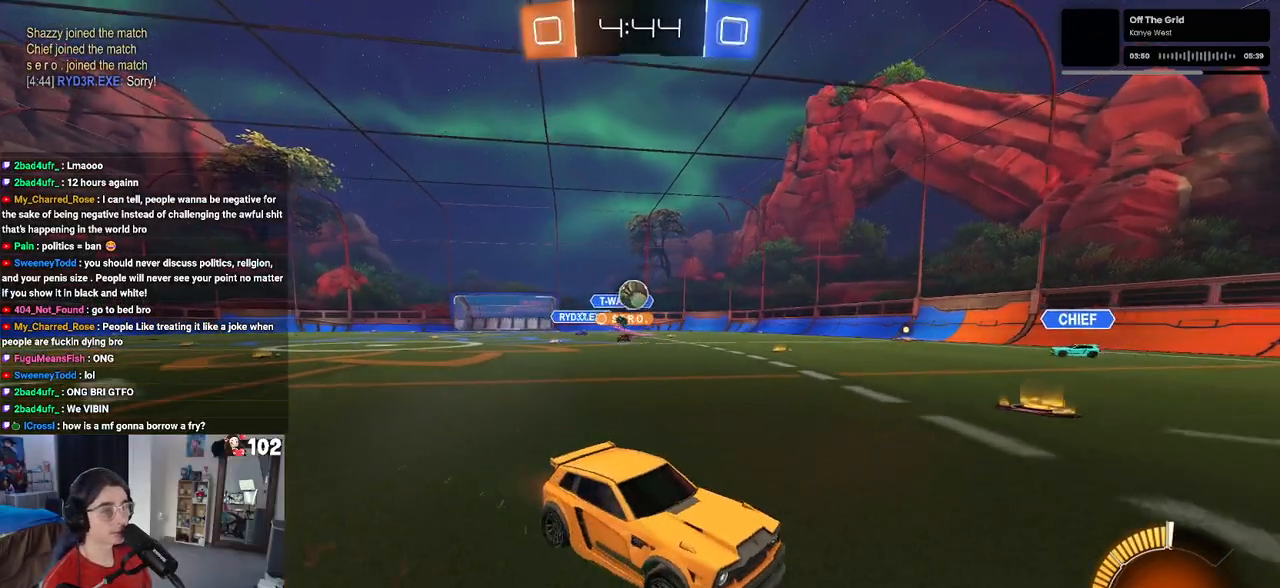
{"buttons": ["L2"], "left_stick": "down-right", "right_stick": "center", "events": [[67, "left_stick", "right"], [367, "L2", "down"], [367, "R2", "up"], [367, "left_stick", "down-right"]]}
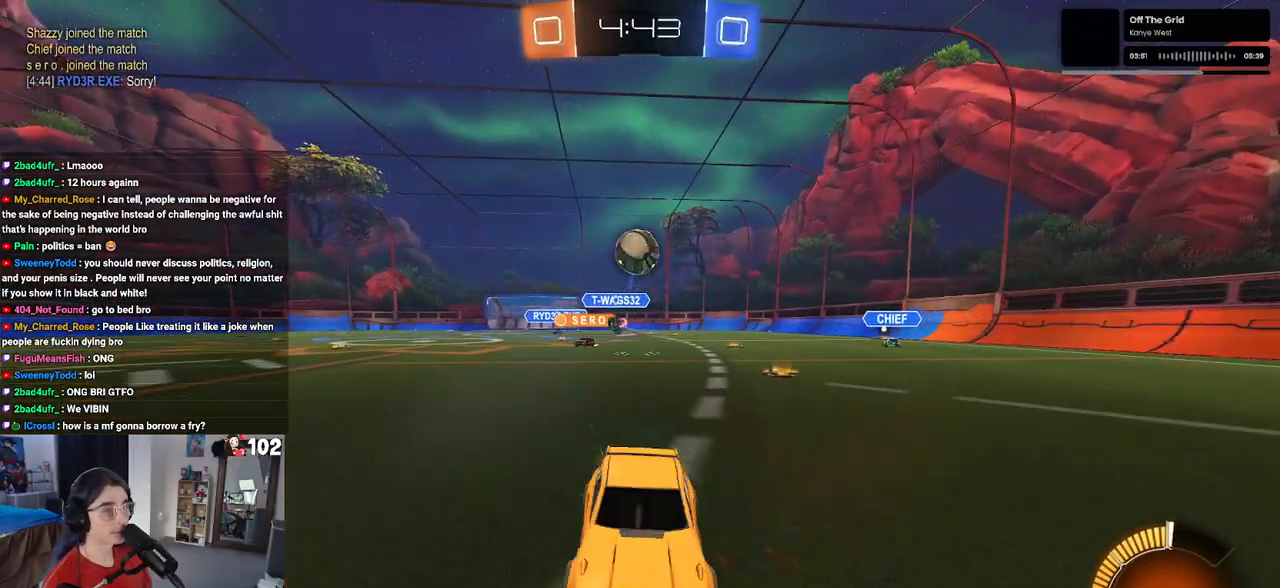
{"buttons": ["L2", "R2"], "left_stick": "center", "right_stick": "center", "events": [[83, "left_stick", "down"], [100, "R2", "down"], [117, "CROSS", "down"], [283, "left_stick", "center"], [367, "CROSS", "up"]]}
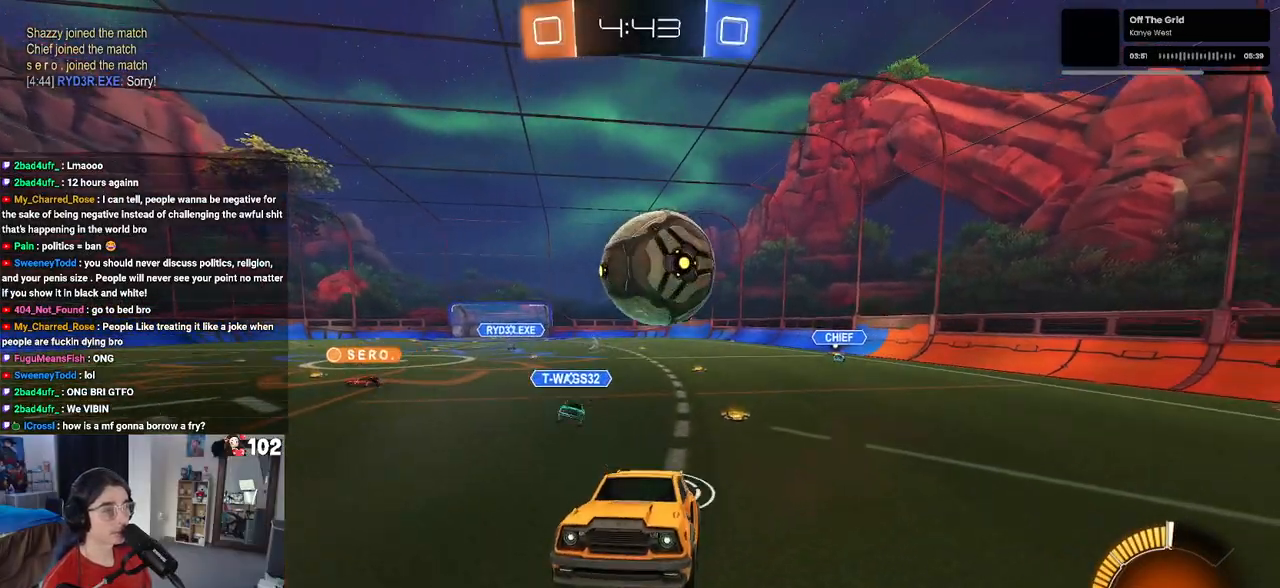
{"buttons": ["R2"], "left_stick": "center", "right_stick": "center", "events": [[50, "left_stick", "down-left"], [183, "CROSS", "down"], [317, "CROSS", "up"], [383, "left_stick", "center"], [467, "L2", "up"]]}
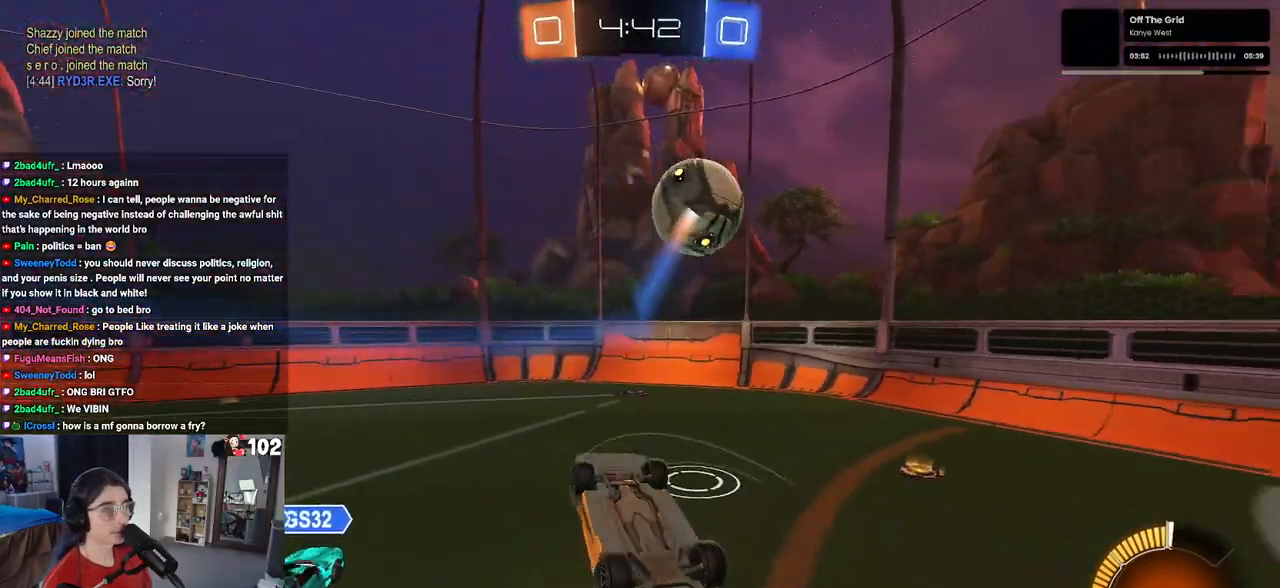
{"buttons": ["R2"], "left_stick": "up", "right_stick": "center", "events": [[50, "left_stick", "up"], [83, "R1", "down"], [117, "L1", "down"], [433, "L1", "up"], [500, "R1", "up"]]}
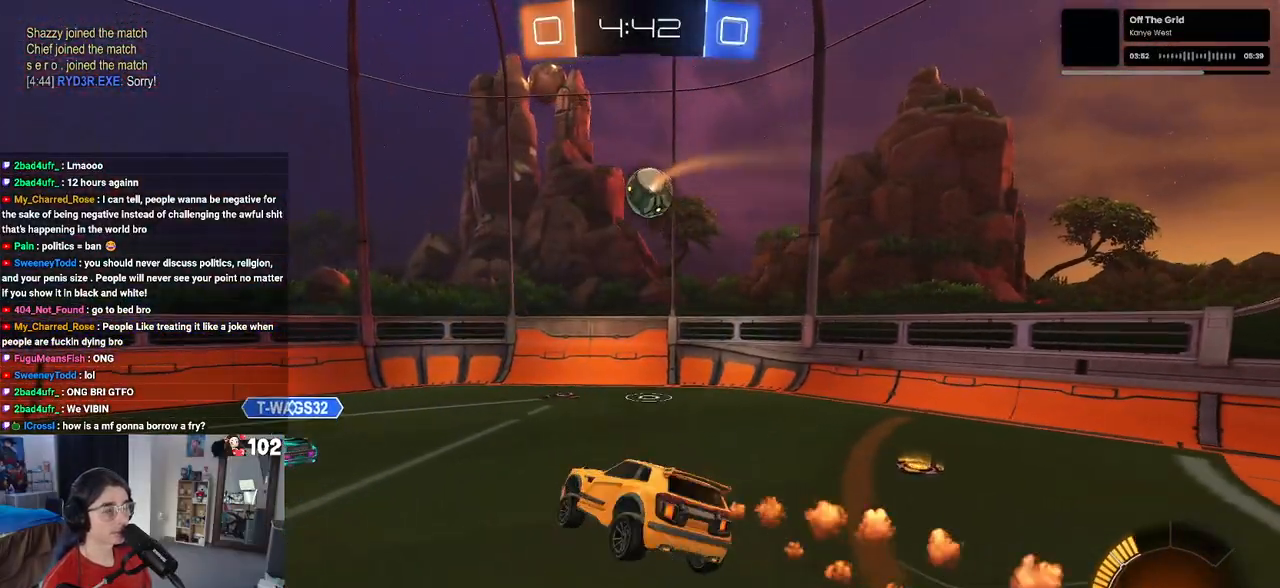
{"buttons": ["L2"], "left_stick": "center", "right_stick": "center", "events": [[33, "left_stick", "center"], [167, "left_stick", "left"], [383, "left_stick", "center"], [400, "R2", "up"], [433, "L2", "down"]]}
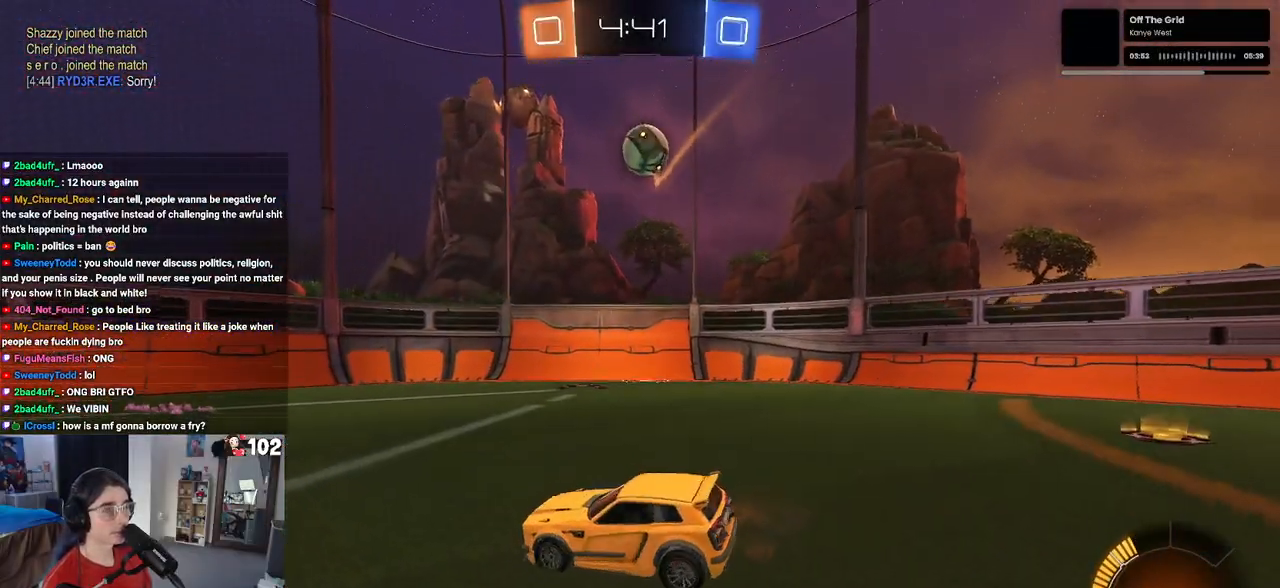
{"buttons": ["CROSS", "L1", "R1", "R2"], "left_stick": "right", "right_stick": "center", "events": [[50, "R2", "down"], [133, "left_stick", "down-right"], [183, "CROSS", "down"], [183, "L2", "up"], [317, "CROSS", "up"], [350, "left_stick", "center"], [367, "R1", "down"], [383, "CROSS", "down"], [433, "left_stick", "down"], [500, "L1", "down"], [500, "left_stick", "right"]]}
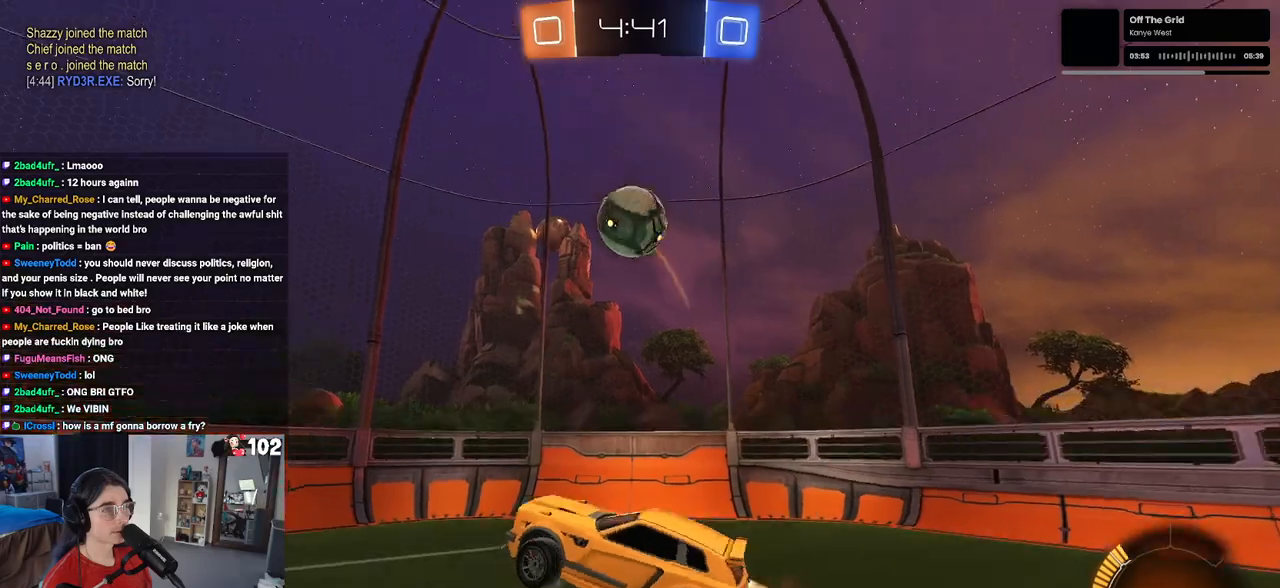
{"buttons": ["L1", "R2"], "left_stick": "up", "right_stick": "center", "events": [[33, "CROSS", "up"], [67, "R1", "up"], [83, "left_stick", "up"], [117, "R1", "down"], [150, "left_stick", "center"], [233, "R1", "up"], [250, "left_stick", "up"]]}
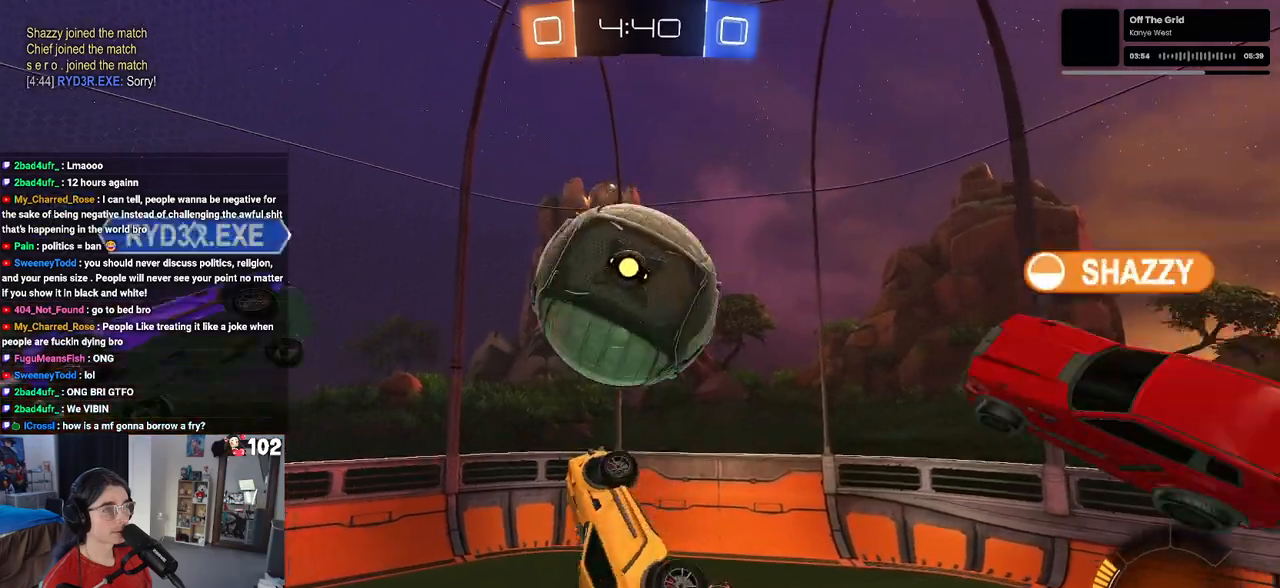
{"buttons": ["L1"], "left_stick": "right", "right_stick": "center", "events": [[33, "R2", "up"], [117, "left_stick", "left"], [267, "left_stick", "center"], [333, "left_stick", "right"]]}
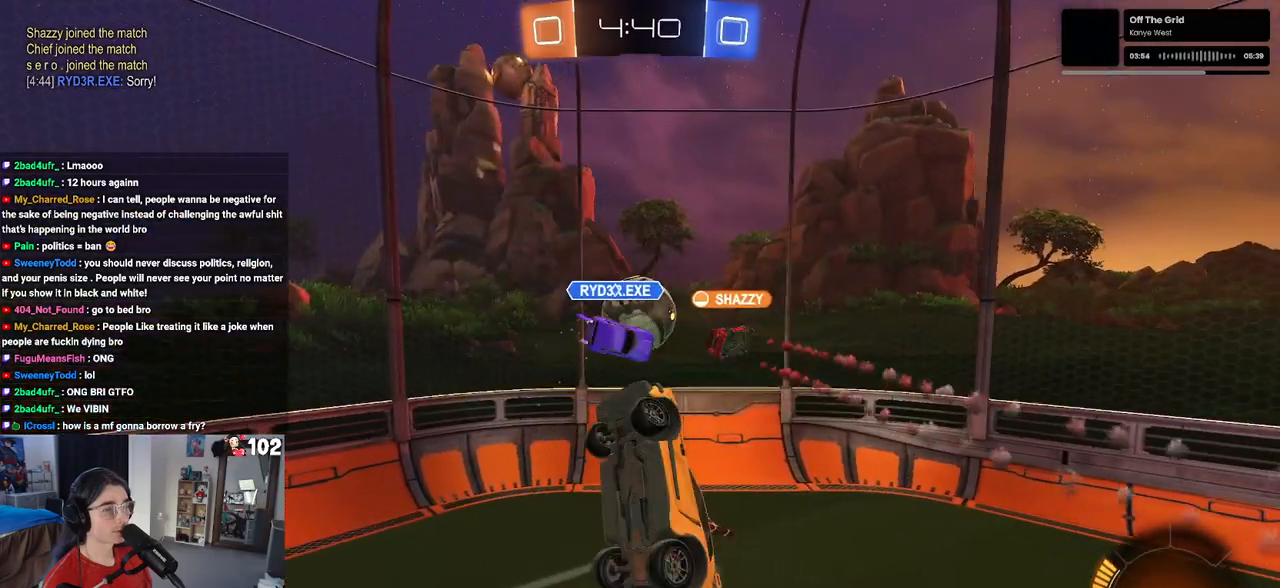
{"buttons": ["R2"], "left_stick": "up-left", "right_stick": "center", "events": [[200, "R2", "down"], [200, "left_stick", "up-right"], [217, "L1", "up"], [383, "left_stick", "up-left"]]}
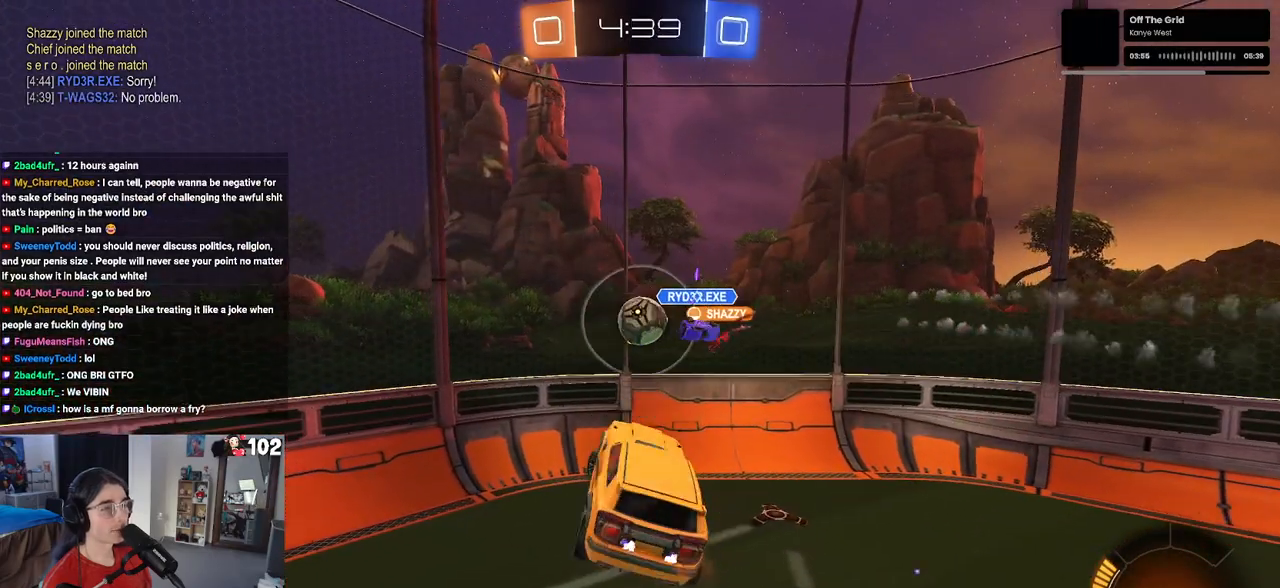
{"buttons": ["R1", "R2"], "left_stick": "down-right", "right_stick": "center", "events": [[50, "left_stick", "center"], [350, "left_stick", "down-right"], [433, "R1", "down"]]}
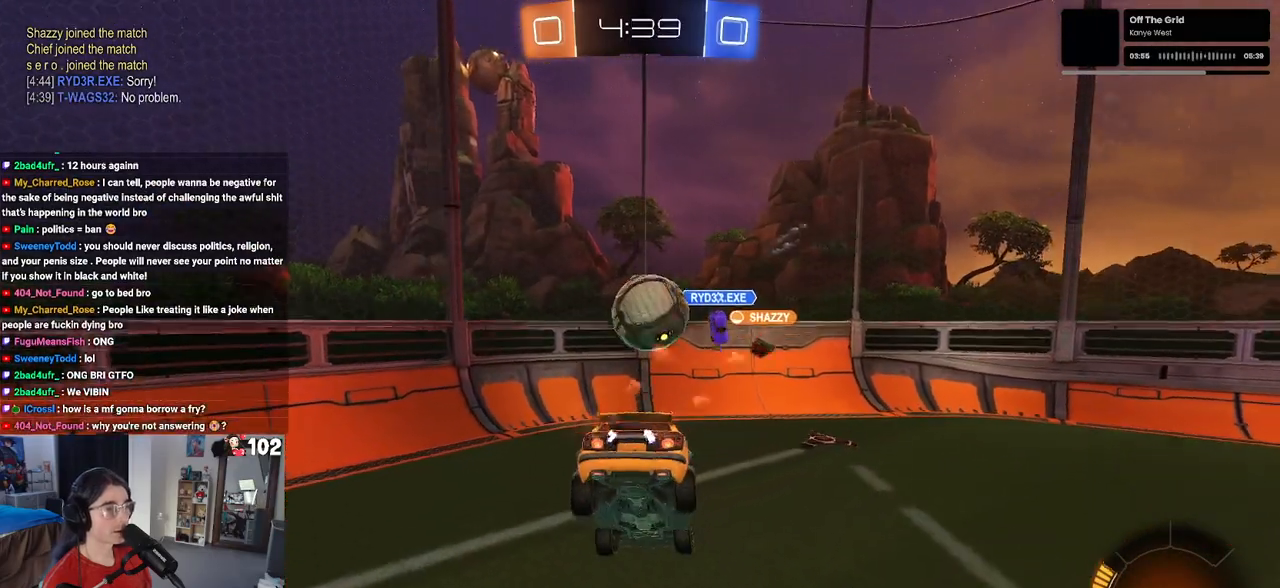
{"buttons": ["R1", "R2"], "left_stick": "down-right", "right_stick": "center", "events": [[17, "left_stick", "center"], [83, "left_stick", "down-right"]]}
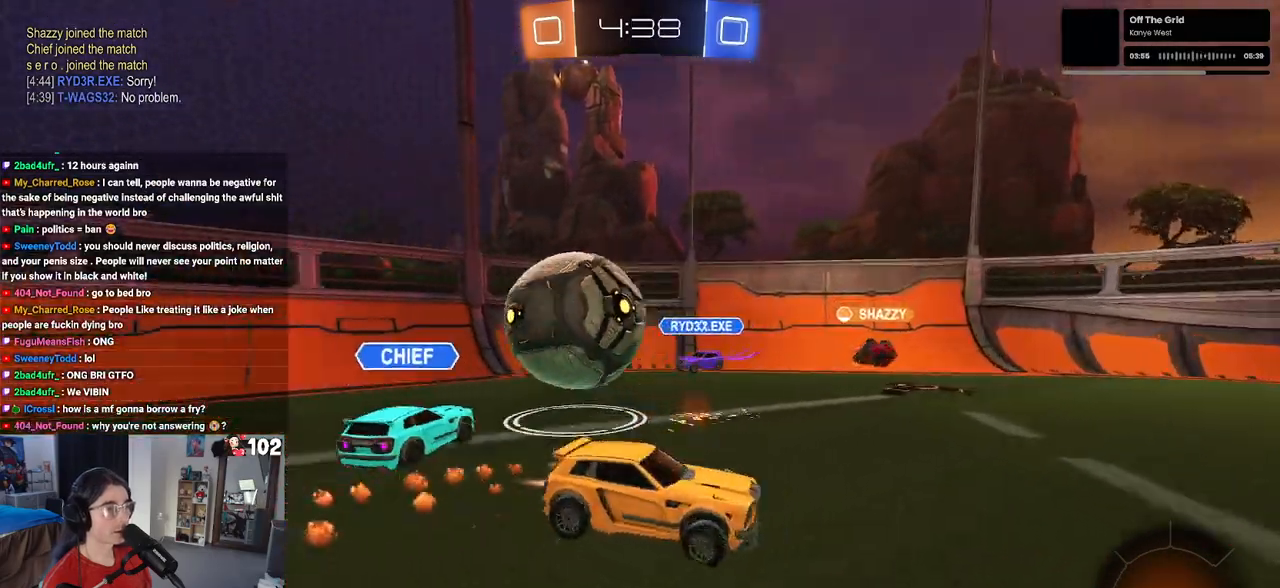
{"buttons": ["R2"], "left_stick": "left", "right_stick": "center", "events": [[167, "left_stick", "center"], [250, "R1", "up"], [283, "left_stick", "left"]]}